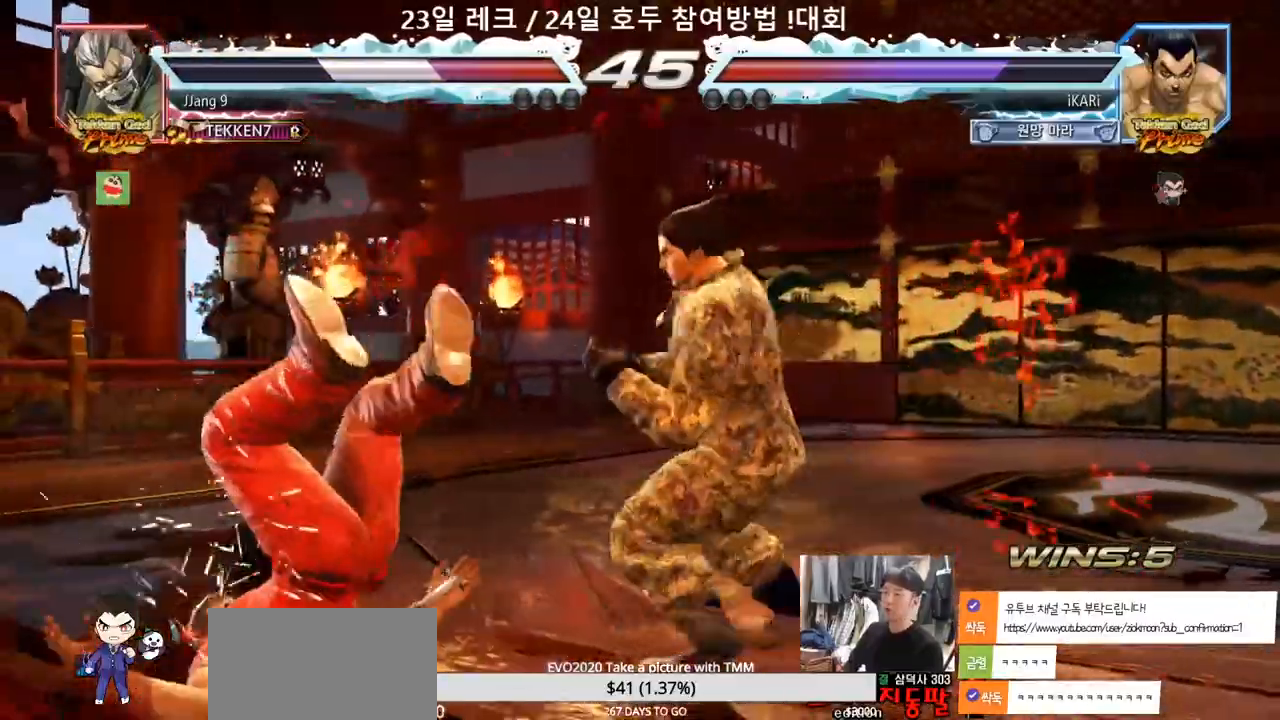
Gameplay with a controller (arcade stick); each line is a JSON object with the inputs held at the frame after it (dt_ms = milliseconds from this image to that frame). "events" lists button and stick changes between this image and that frame as [ms after this image, input, new state], when the widget could be followed in between. Not read: L3 R3.
{"dt_ms": 500, "buttons": [], "left_stick": "down-left", "events": [[33, "CIRCLE", "down"], [100, "CIRCLE", "up"], [250, "TRIANGLE", "down"], [383, "TRIANGLE", "up"], [433, "TRIANGLE", "down"], [483, "TRIANGLE", "up"]]}
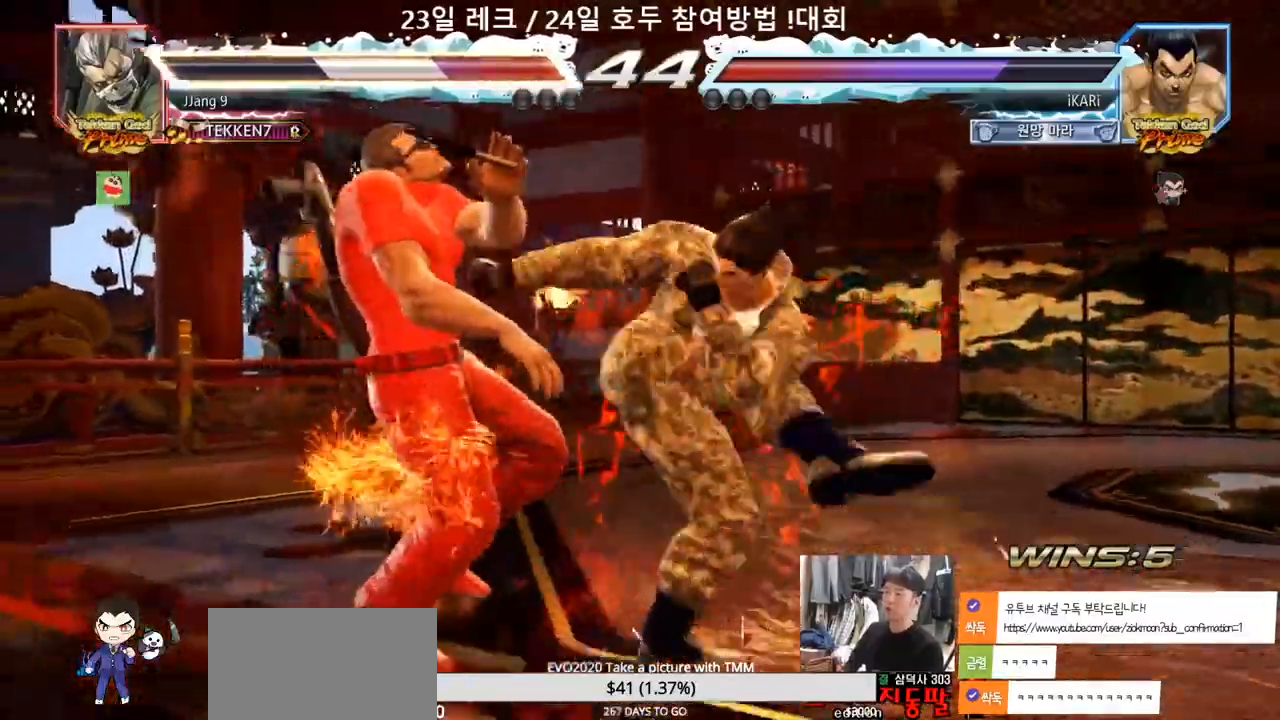
{"dt_ms": 500, "buttons": [], "left_stick": "left", "events": [[33, "TRIANGLE", "down"], [83, "left_stick", "center"], [133, "TRIANGLE", "up"], [300, "left_stick", "left"], [350, "left_stick", "center"], [450, "left_stick", "left"]]}
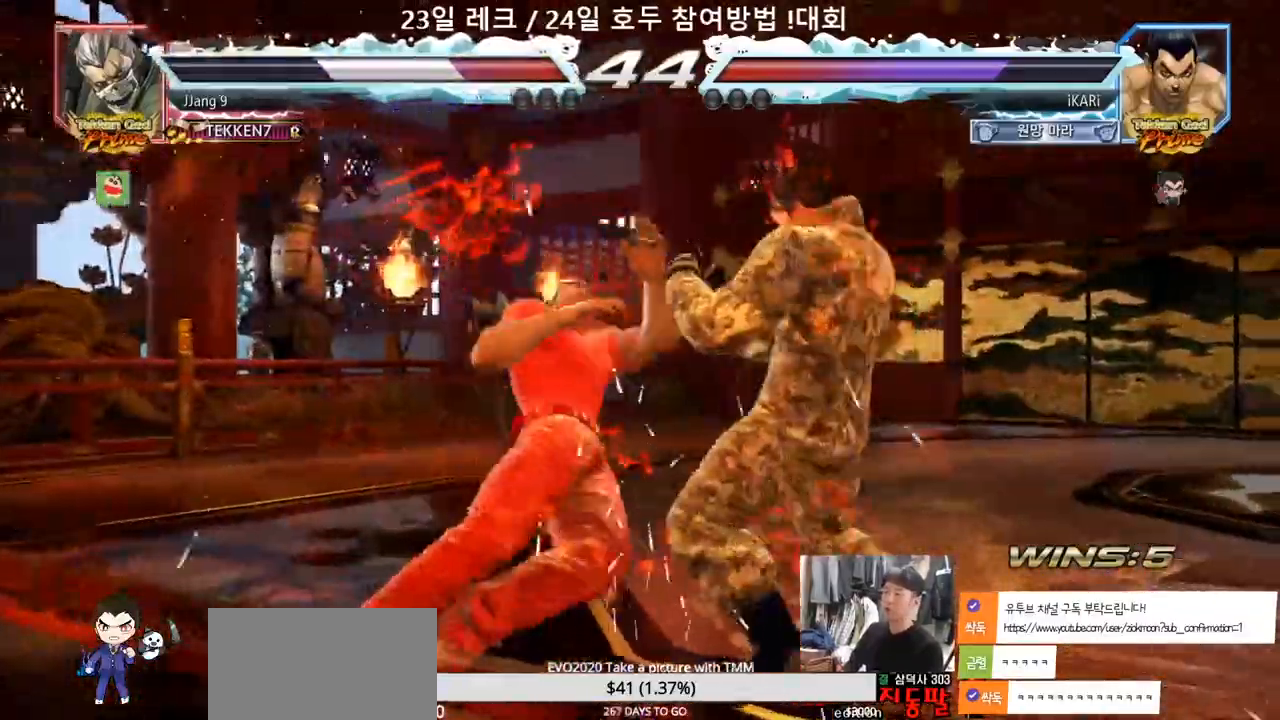
{"dt_ms": 500, "buttons": [], "left_stick": "center", "events": [[267, "CIRCLE", "down"], [283, "left_stick", "down-right"], [317, "CIRCLE", "up"], [350, "TRIANGLE", "down"], [400, "TRIANGLE", "up"], [450, "left_stick", "center"]]}
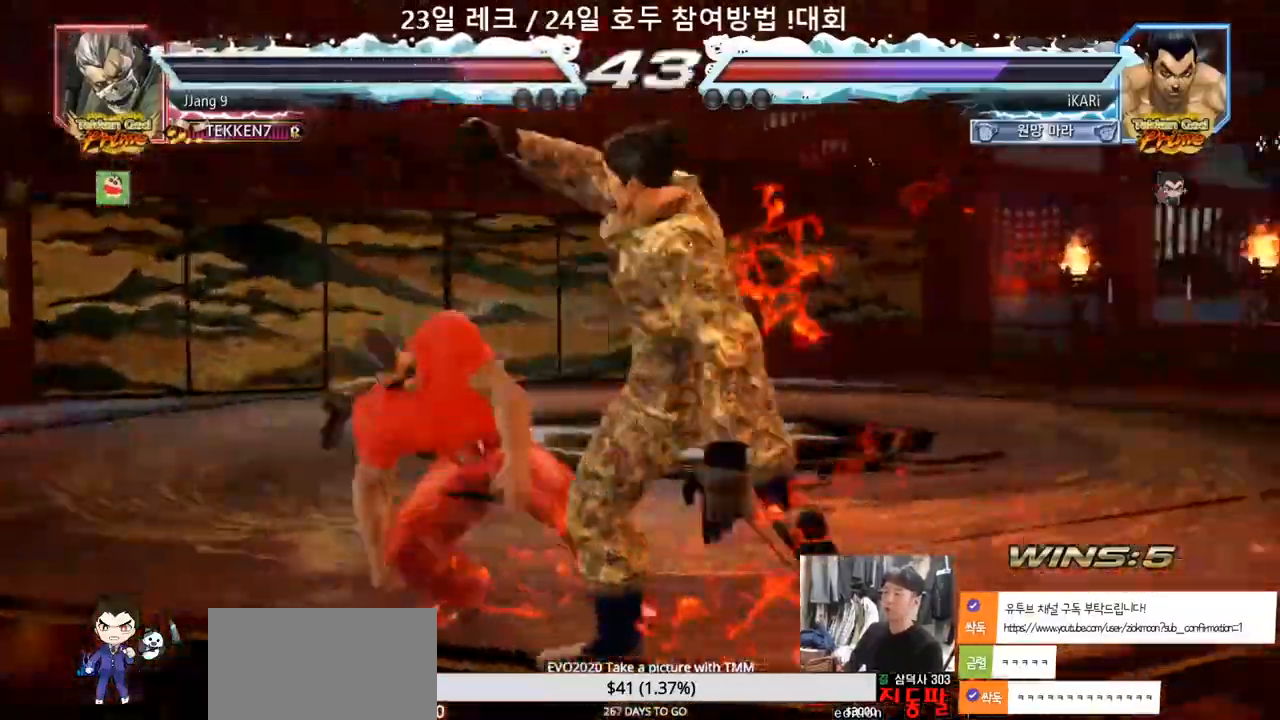
{"dt_ms": 500, "buttons": [], "left_stick": "right", "events": [[167, "left_stick", "left"], [317, "left_stick", "center"], [383, "left_stick", "right"]]}
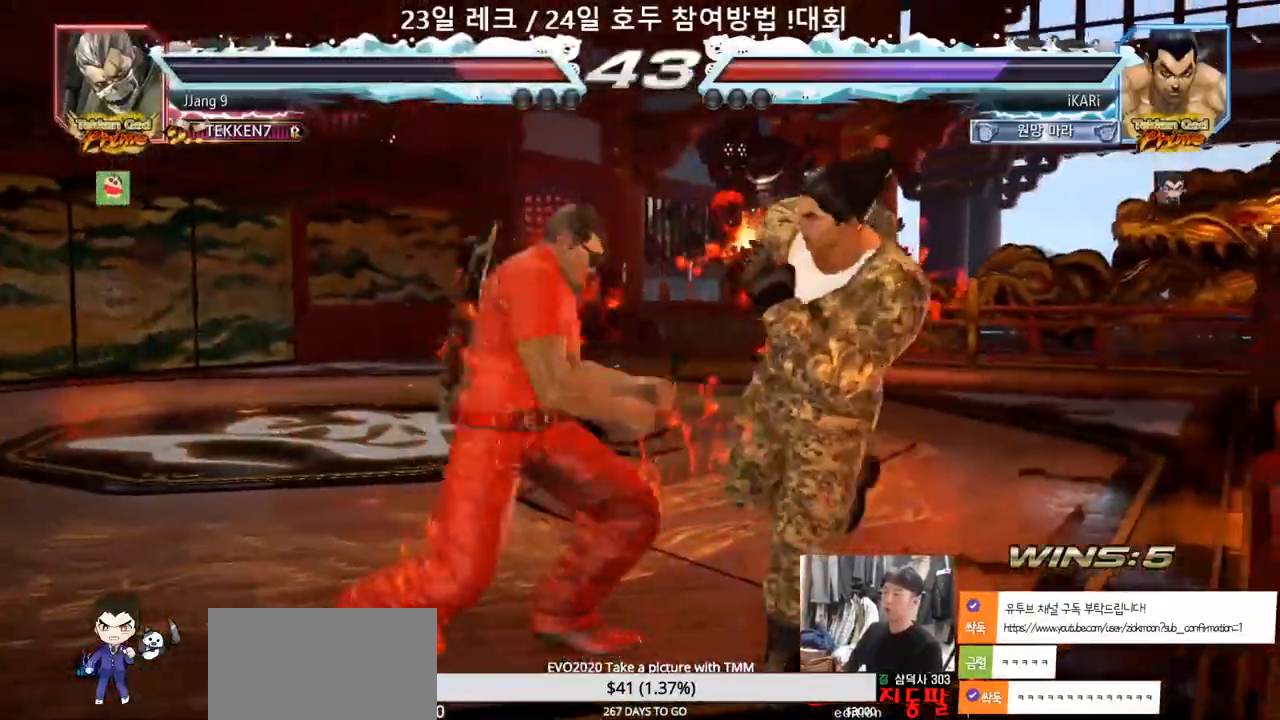
{"dt_ms": 500, "buttons": [], "left_stick": "center", "events": [[333, "left_stick", "center"], [433, "left_stick", "down"], [500, "left_stick", "center"]]}
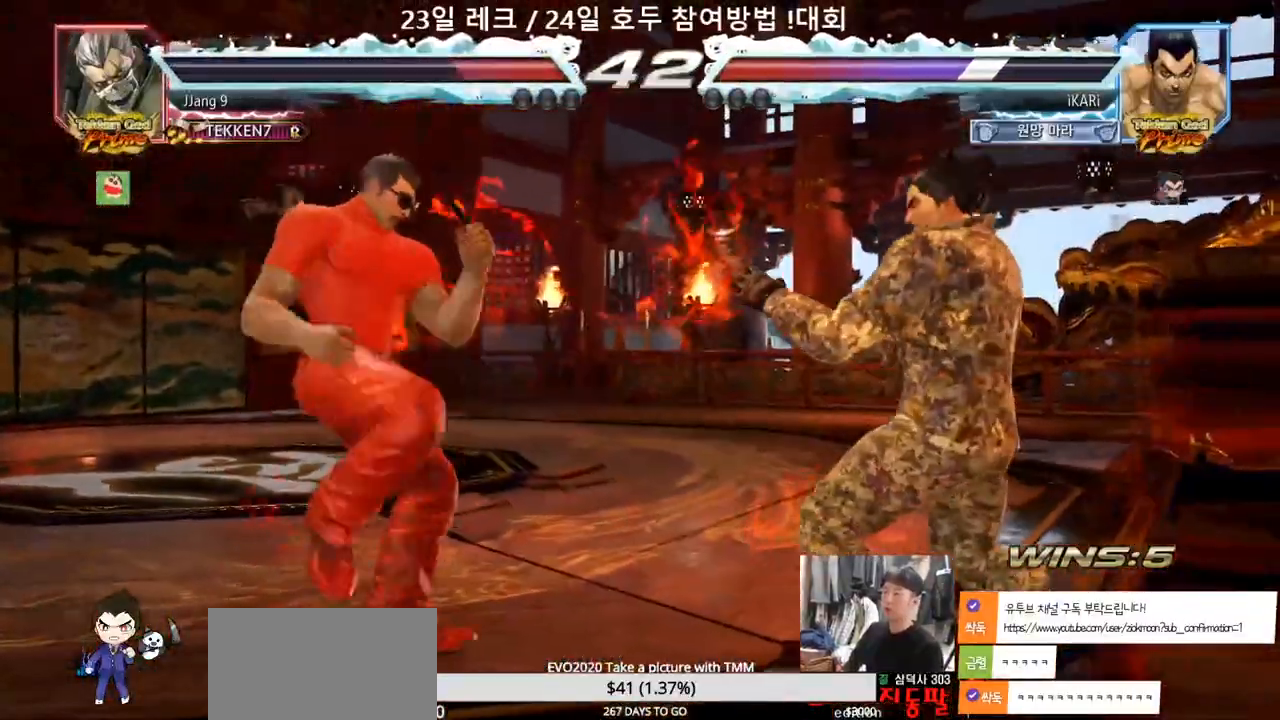
{"dt_ms": 500, "buttons": [], "left_stick": "right", "events": [[183, "left_stick", "right"], [233, "left_stick", "center"], [300, "left_stick", "right"]]}
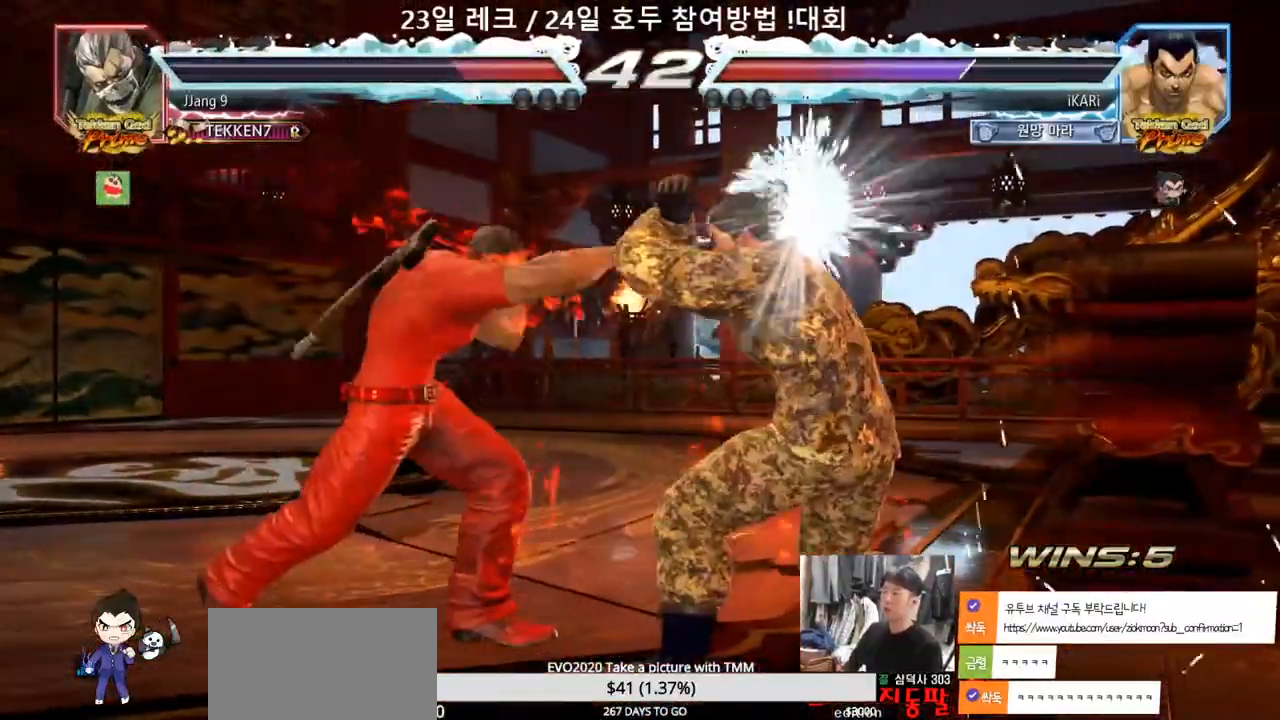
{"dt_ms": 500, "buttons": [], "left_stick": "right", "events": [[300, "left_stick", "center"], [500, "left_stick", "right"]]}
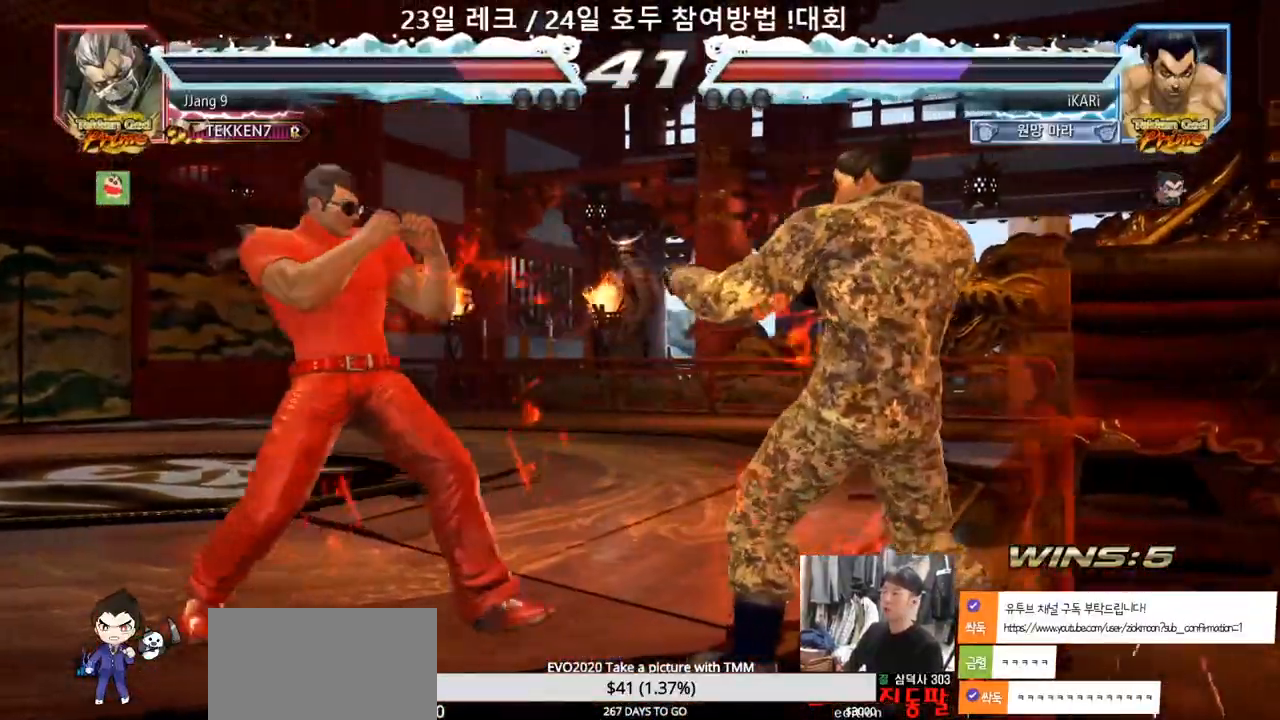
{"dt_ms": 500, "buttons": [], "left_stick": "center", "events": [[50, "left_stick", "center"], [133, "left_stick", "right"], [233, "left_stick", "center"], [367, "left_stick", "down"], [417, "left_stick", "center"]]}
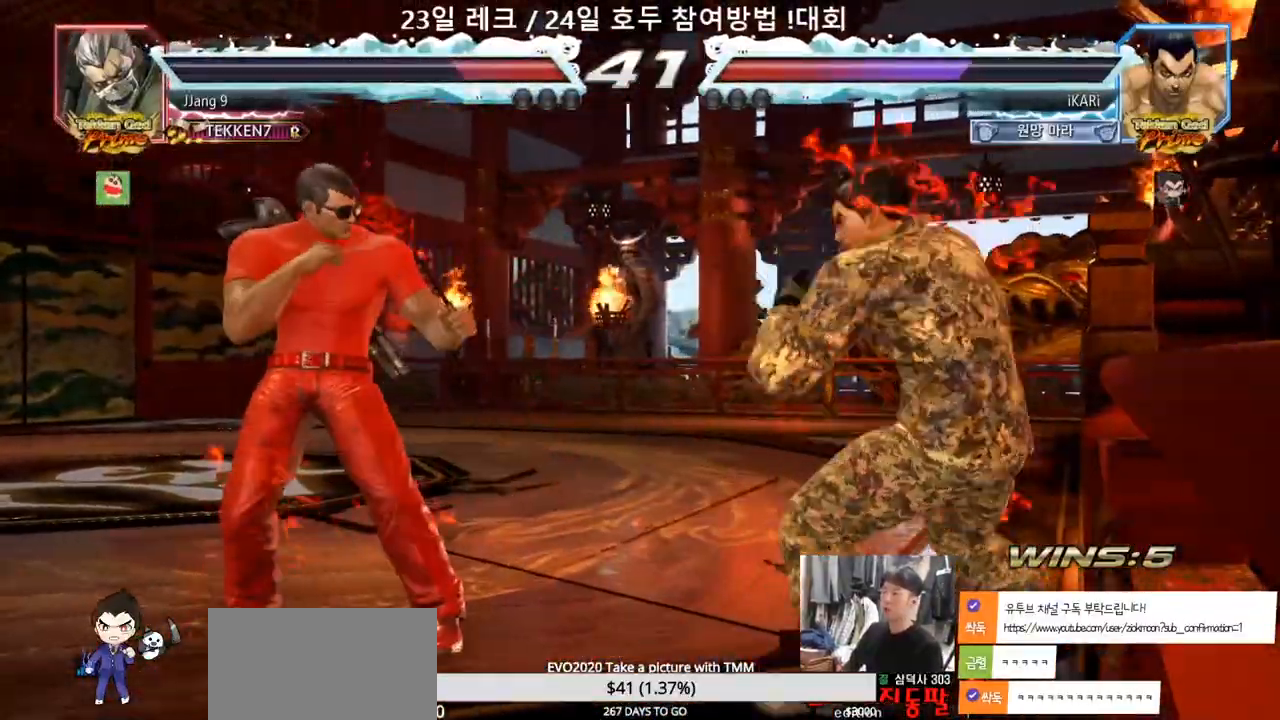
{"dt_ms": 500, "buttons": [], "left_stick": "right", "events": [[117, "left_stick", "down"], [317, "left_stick", "right"], [400, "left_stick", "center"], [450, "left_stick", "right"]]}
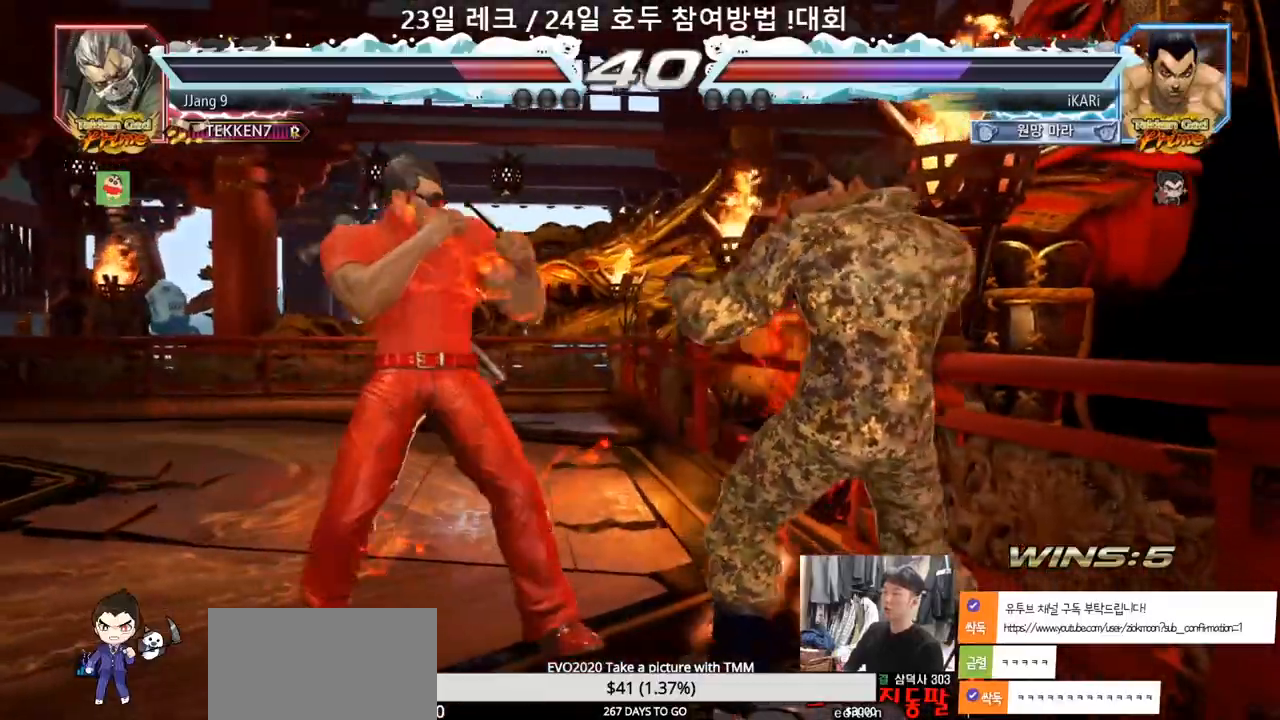
{"dt_ms": 500, "buttons": [], "left_stick": "right", "events": [[200, "left_stick", "down"], [267, "left_stick", "center"], [467, "left_stick", "right"]]}
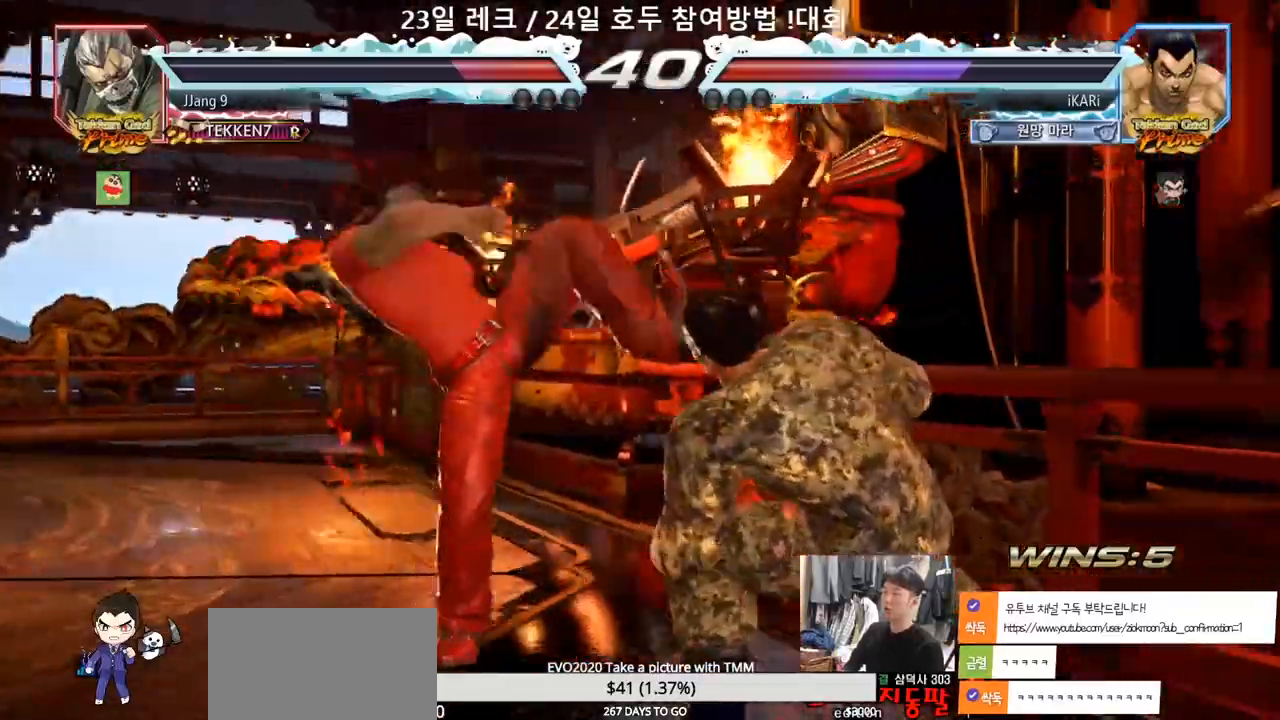
{"dt_ms": 500, "buttons": [], "left_stick": "center", "events": [[17, "left_stick", "center"], [67, "left_stick", "right"], [250, "left_stick", "down"], [300, "left_stick", "center"]]}
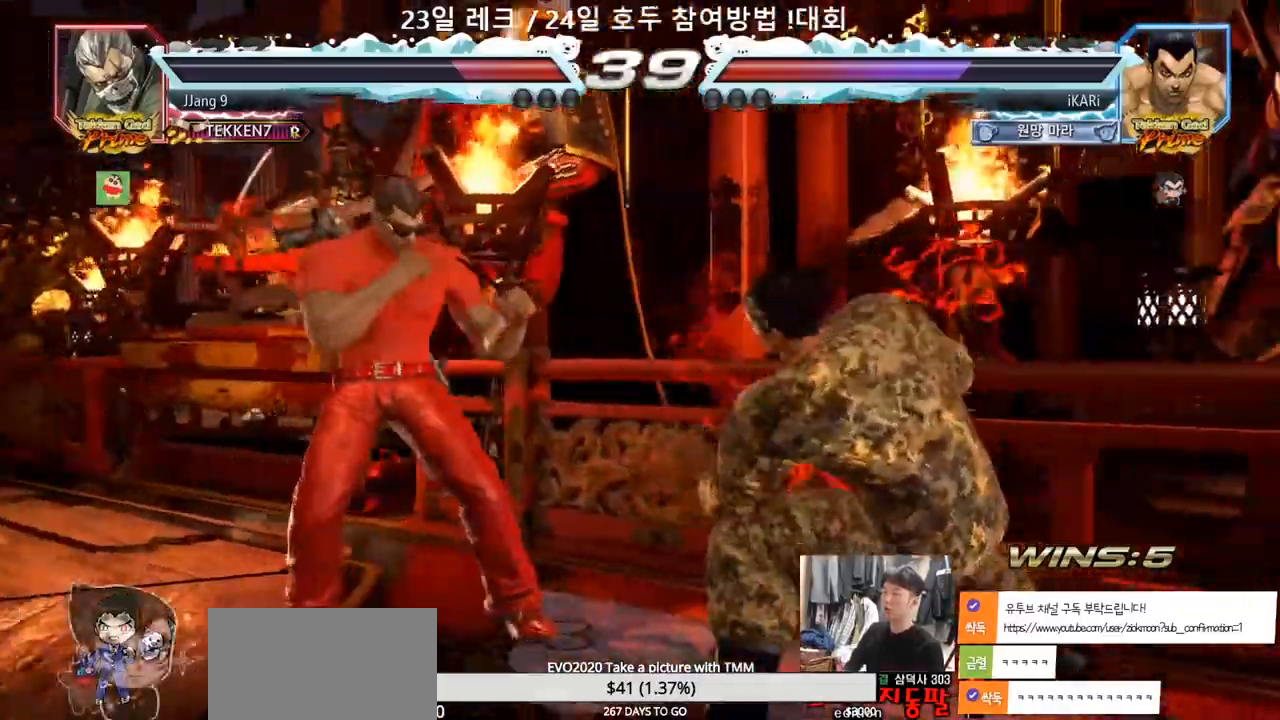
{"dt_ms": 500, "buttons": [], "left_stick": "down-left", "events": [[67, "left_stick", "right"], [217, "left_stick", "down"], [267, "left_stick", "center"], [500, "left_stick", "down-left"]]}
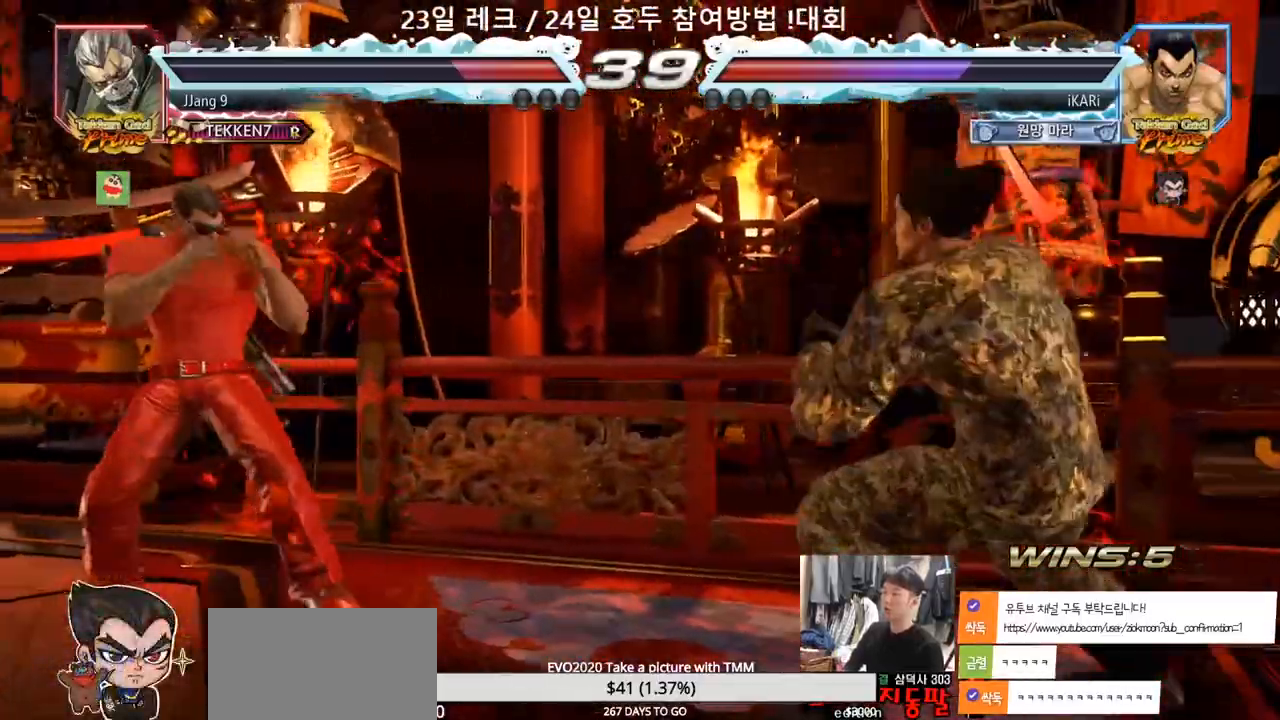
{"dt_ms": 500, "buttons": [], "left_stick": "center", "events": [[250, "R2", "down"], [333, "R2", "up"], [450, "TRIANGLE", "down"], [500, "TRIANGLE", "up"], [500, "left_stick", "center"]]}
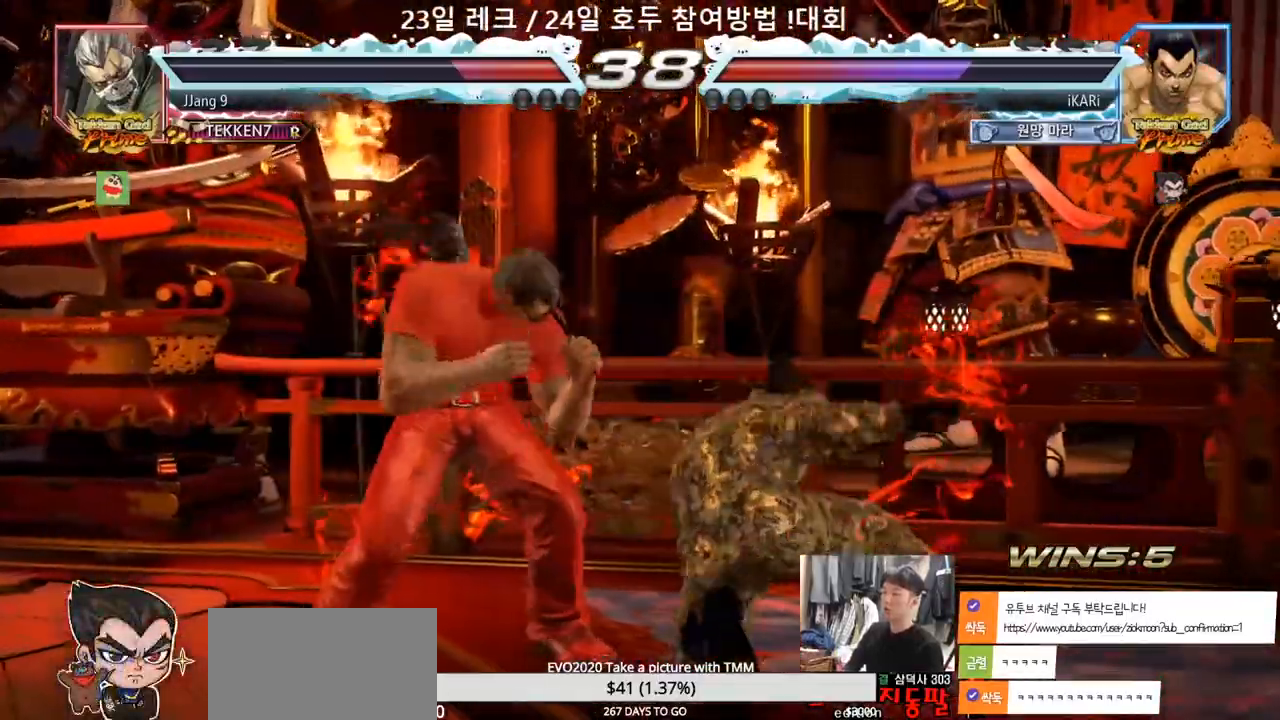
{"dt_ms": 500, "buttons": [], "left_stick": "center", "events": []}
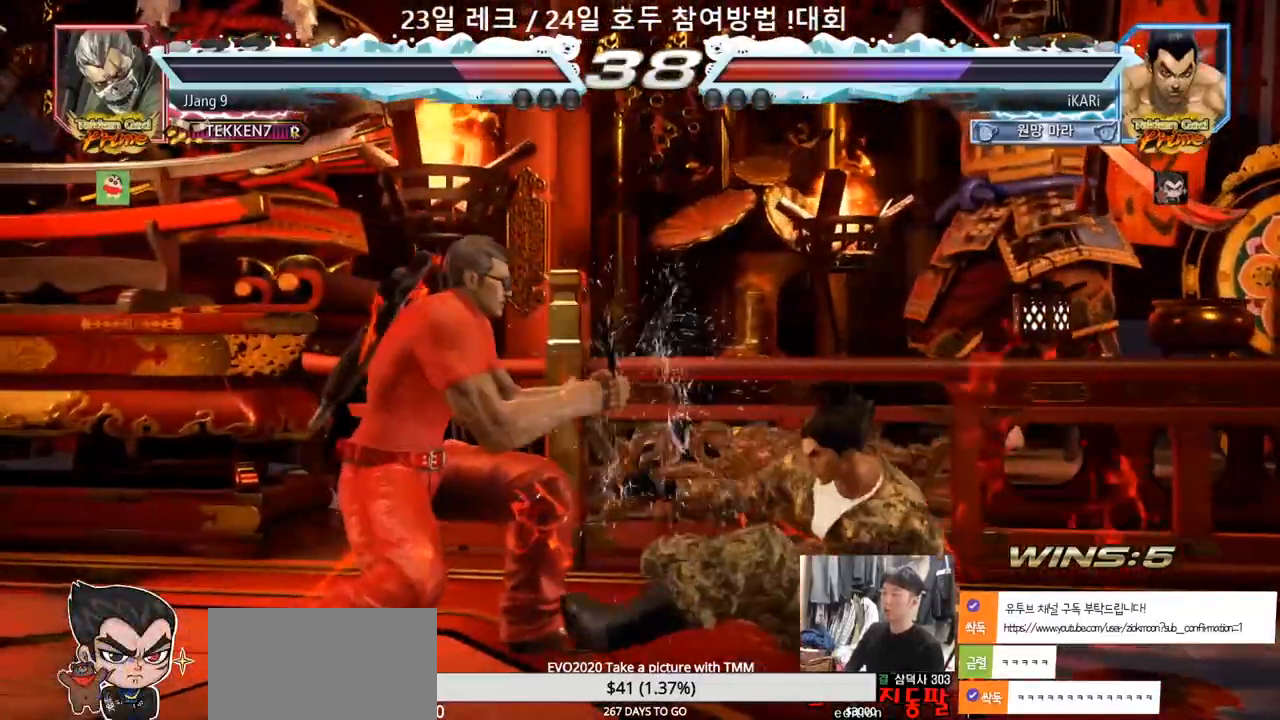
{"dt_ms": 500, "buttons": [], "left_stick": "center"}
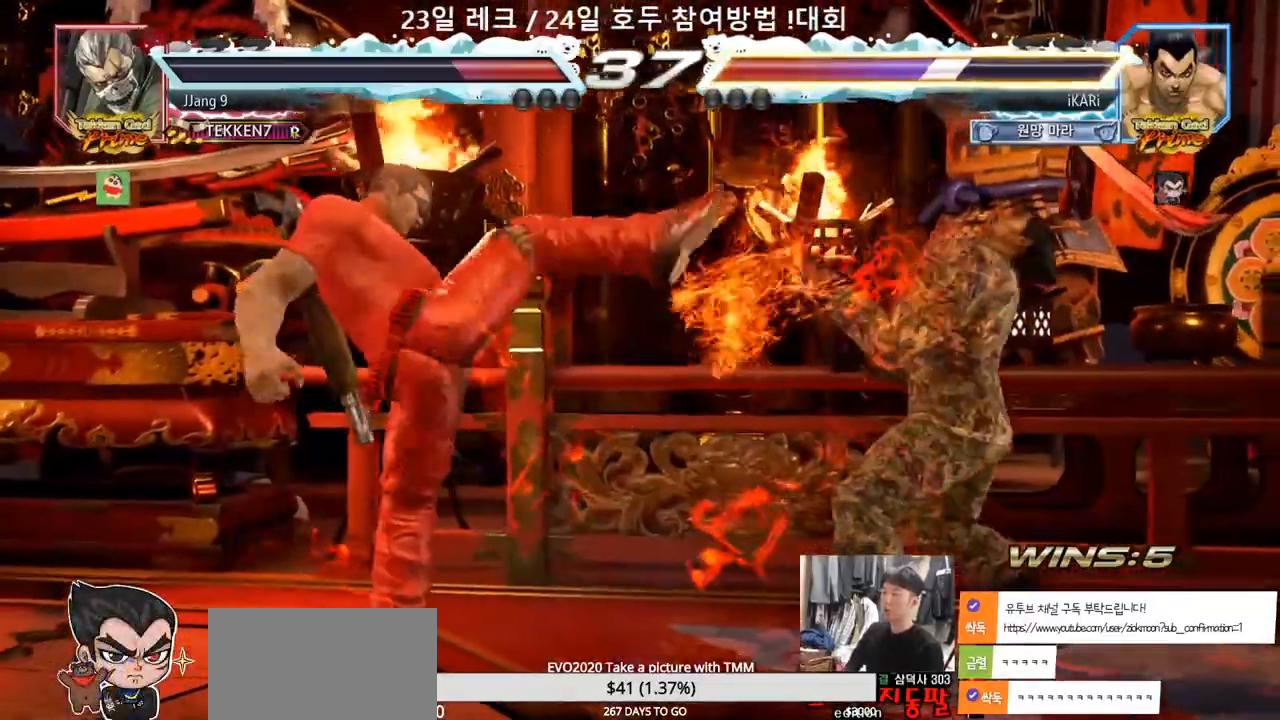
{"dt_ms": 500, "buttons": [], "left_stick": "down-left", "events": [[267, "left_stick", "left"], [367, "left_stick", "down-left"], [433, "R2", "down"], [500, "R2", "up"]]}
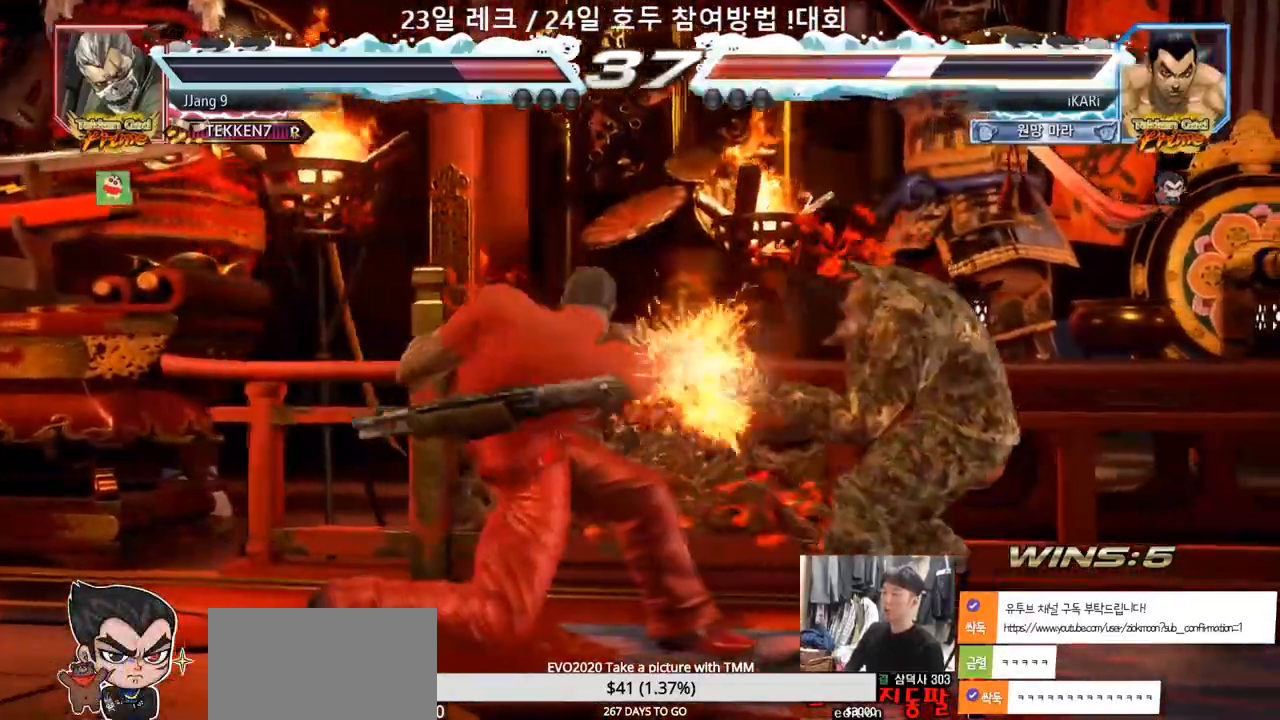
{"dt_ms": 500, "buttons": [], "left_stick": "right", "events": [[50, "TRIANGLE", "down"], [100, "TRIANGLE", "up"], [100, "left_stick", "center"], [217, "left_stick", "right"], [283, "left_stick", "center"], [350, "left_stick", "right"], [417, "left_stick", "center"], [483, "left_stick", "right"]]}
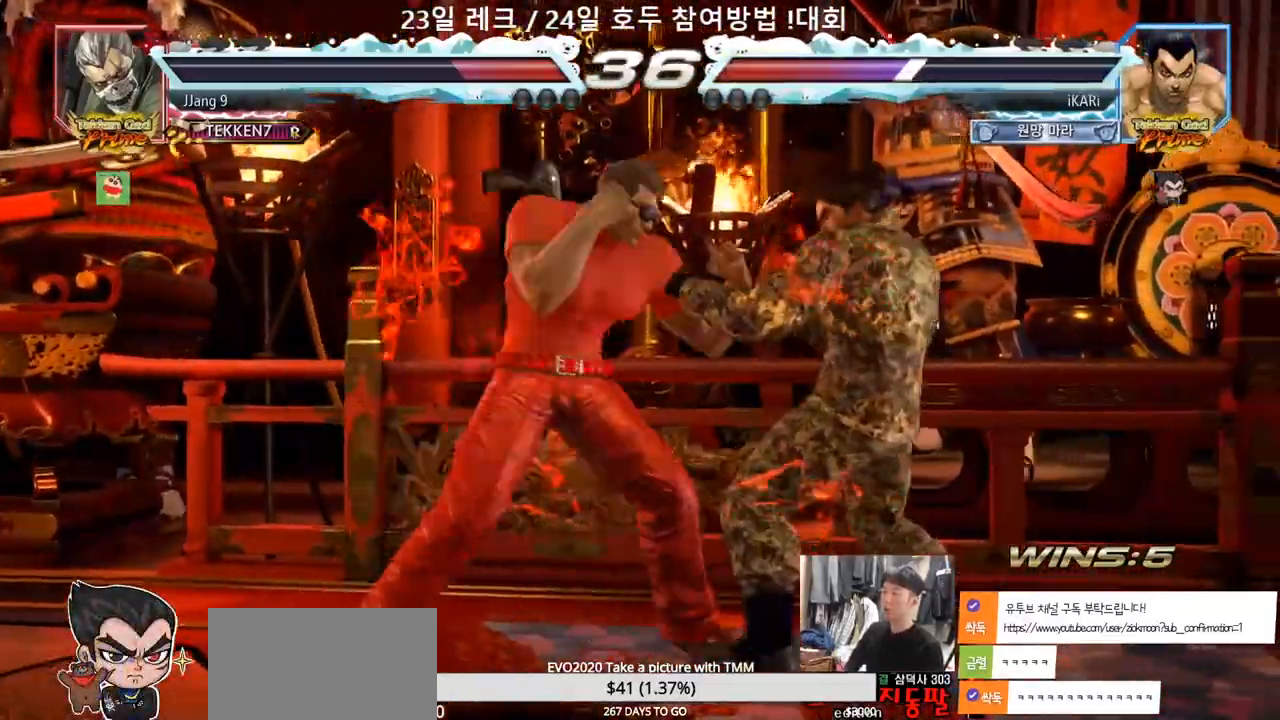
{"dt_ms": 500, "buttons": [], "left_stick": "center", "events": [[250, "left_stick", "center"]]}
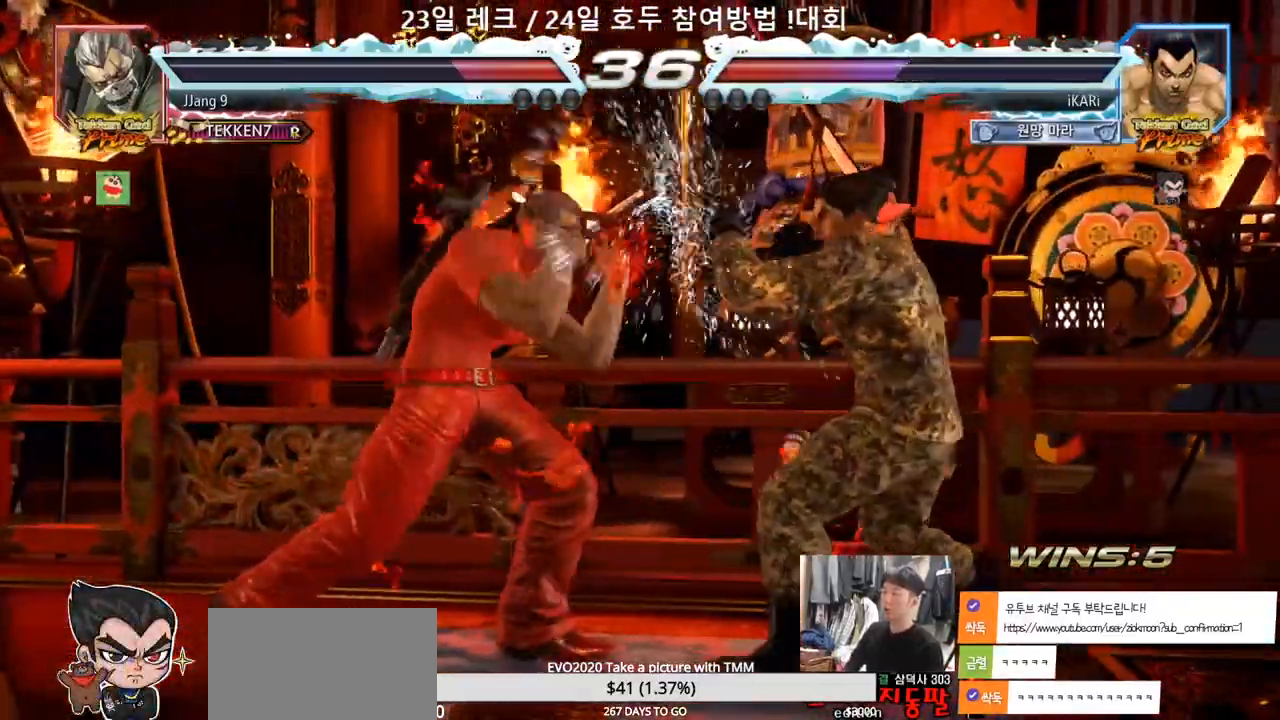
{"dt_ms": 500, "buttons": [], "left_stick": "right", "events": [[17, "left_stick", "right"], [67, "left_stick", "center"], [133, "left_stick", "right"], [383, "left_stick", "down"], [433, "left_stick", "center"], [483, "left_stick", "right"]]}
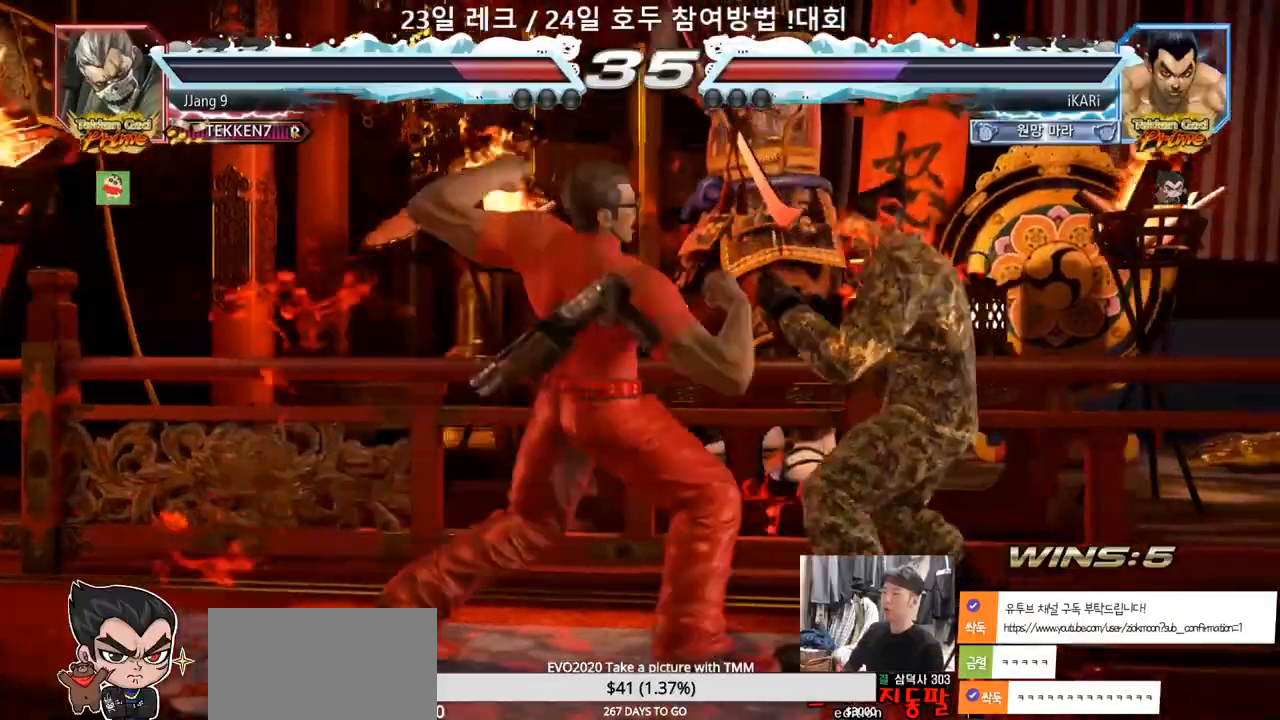
{"dt_ms": 500, "buttons": [], "left_stick": "center", "events": [[300, "left_stick", "center"]]}
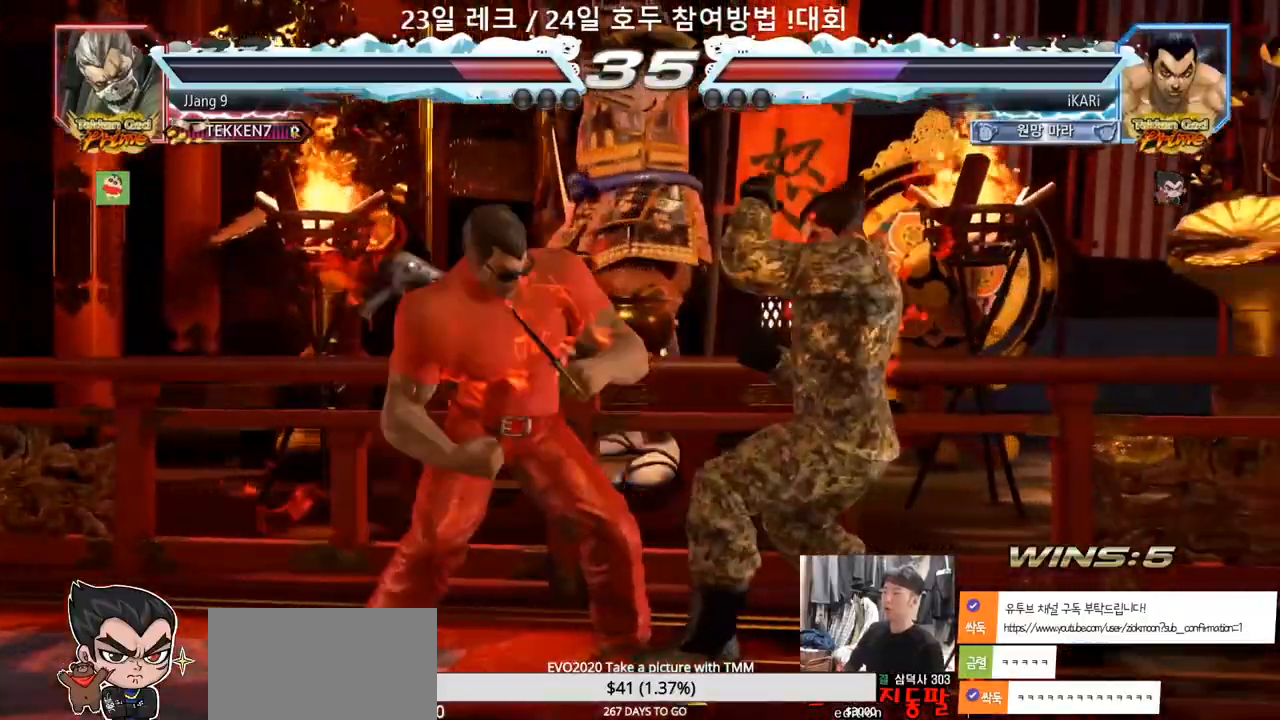
{"dt_ms": 500, "buttons": [], "left_stick": "center", "events": [[250, "left_stick", "right"], [500, "left_stick", "center"]]}
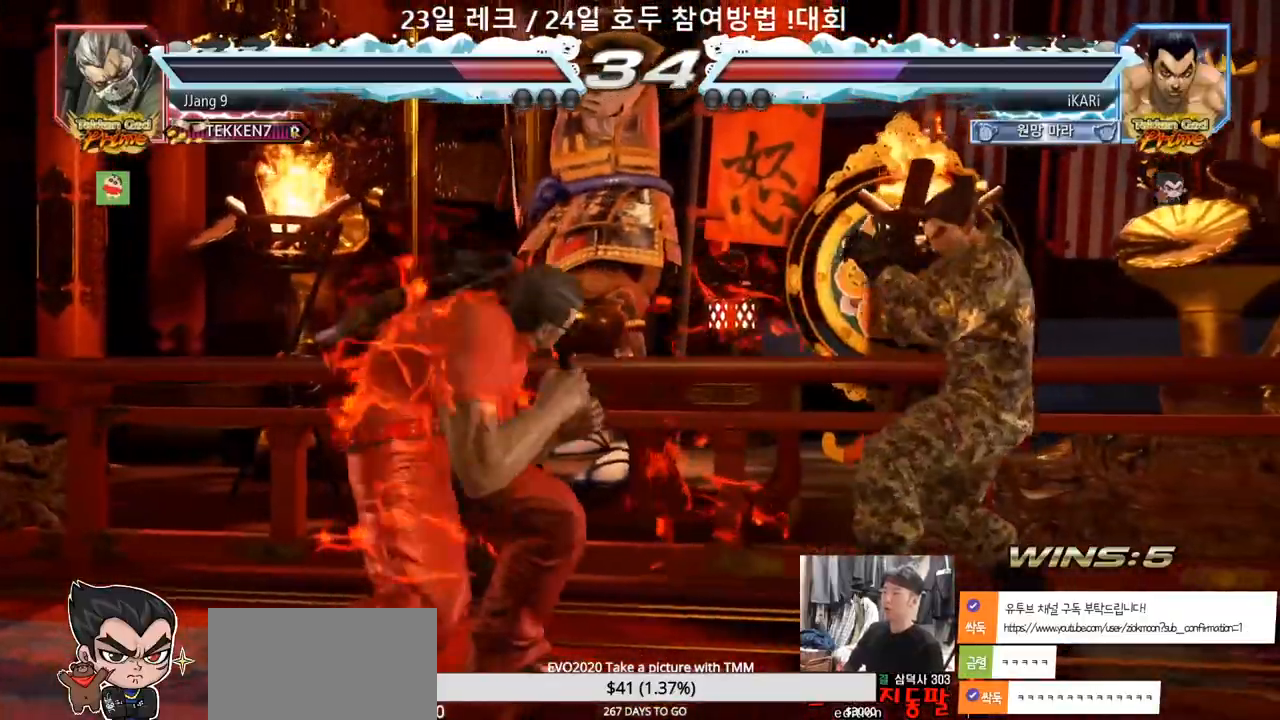
{"dt_ms": 500, "buttons": [], "left_stick": "center", "events": [[17, "left_stick", "right"], [50, "left_stick", "center"], [100, "left_stick", "right"], [250, "left_stick", "center"], [300, "left_stick", "right"], [367, "left_stick", "center"]]}
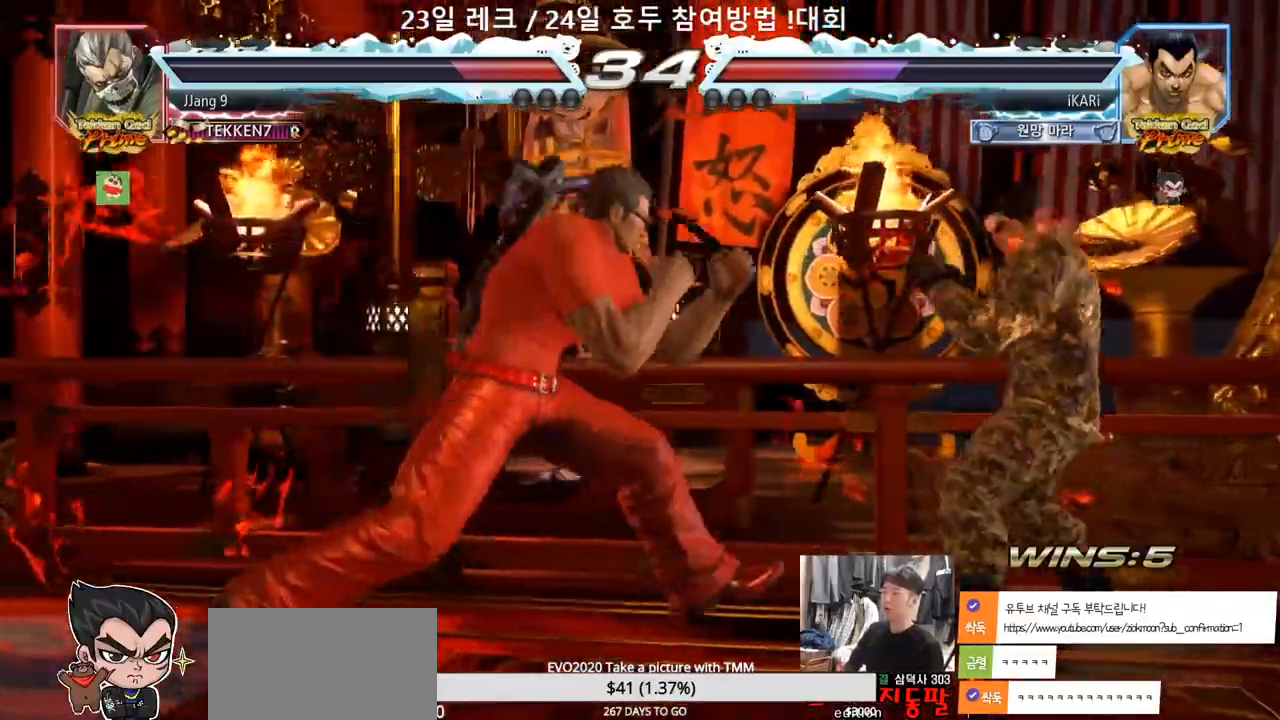
{"dt_ms": 500, "buttons": [], "left_stick": "down", "events": [[100, "left_stick", "right"], [150, "left_stick", "center"], [217, "left_stick", "right"], [417, "left_stick", "center"], [500, "left_stick", "down"]]}
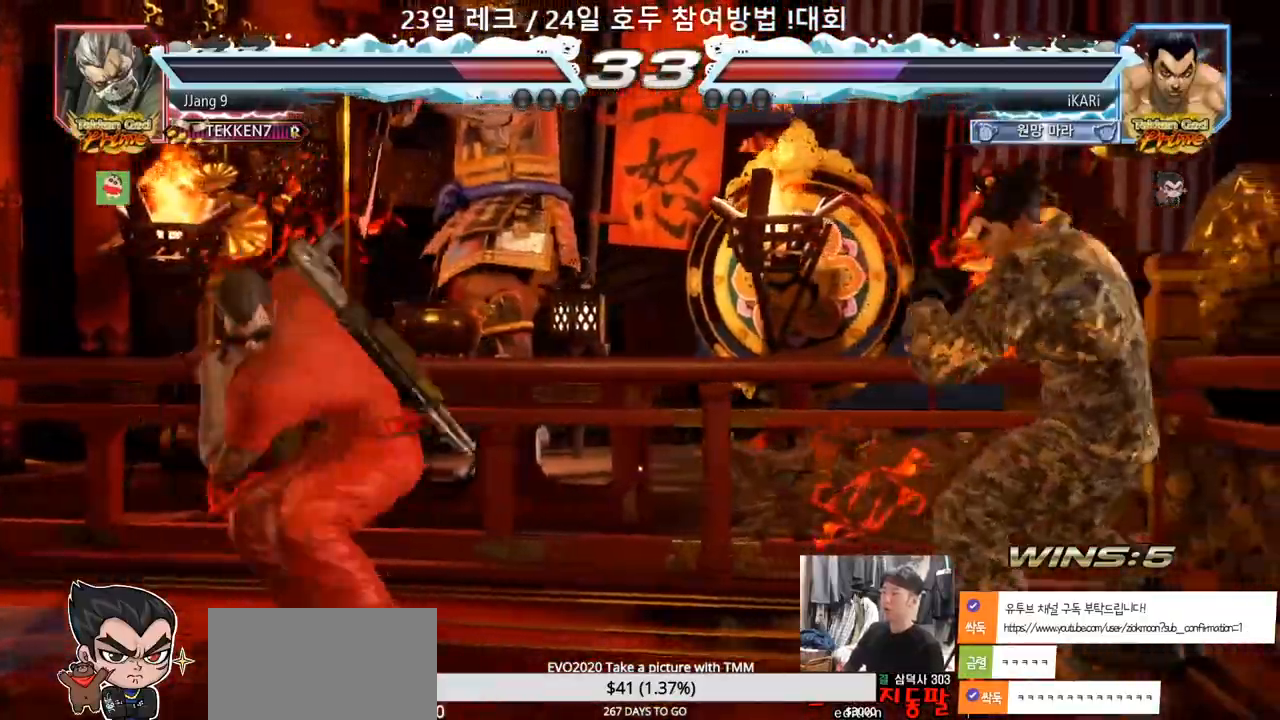
{"dt_ms": 500, "buttons": ["TRIANGLE"], "left_stick": "center", "events": [[167, "left_stick", "center"], [217, "left_stick", "right"], [267, "left_stick", "center"], [350, "left_stick", "right"], [400, "left_stick", "center"], [417, "SQUARE", "down"], [467, "SQUARE", "up"], [467, "TRIANGLE", "down"]]}
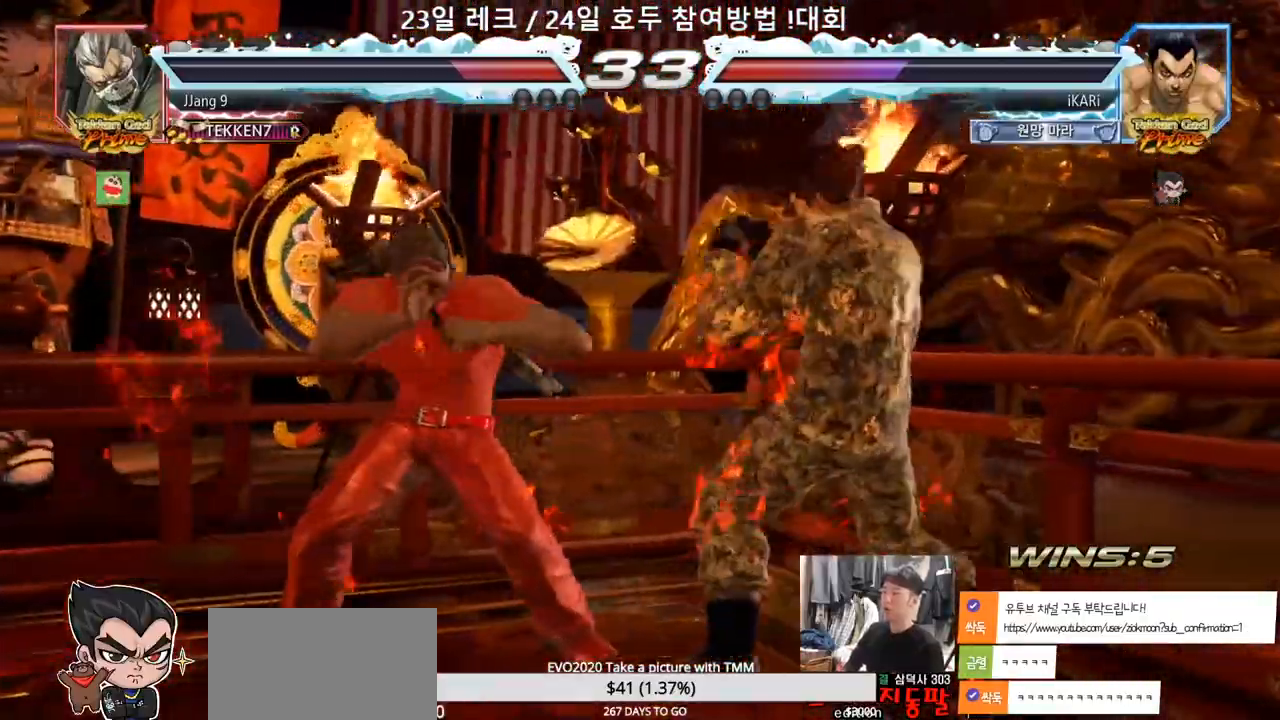
{"dt_ms": 1000, "buttons": [], "left_stick": "left", "events": [[33, "TRIANGLE", "up"], [133, "TRIANGLE", "down"], [183, "TRIANGLE", "up"], [233, "TRIANGLE", "down"], [283, "TRIANGLE", "up"], [417, "TRIANGLE", "down"], [633, "TRIANGLE", "up"], [867, "left_stick", "left"]]}
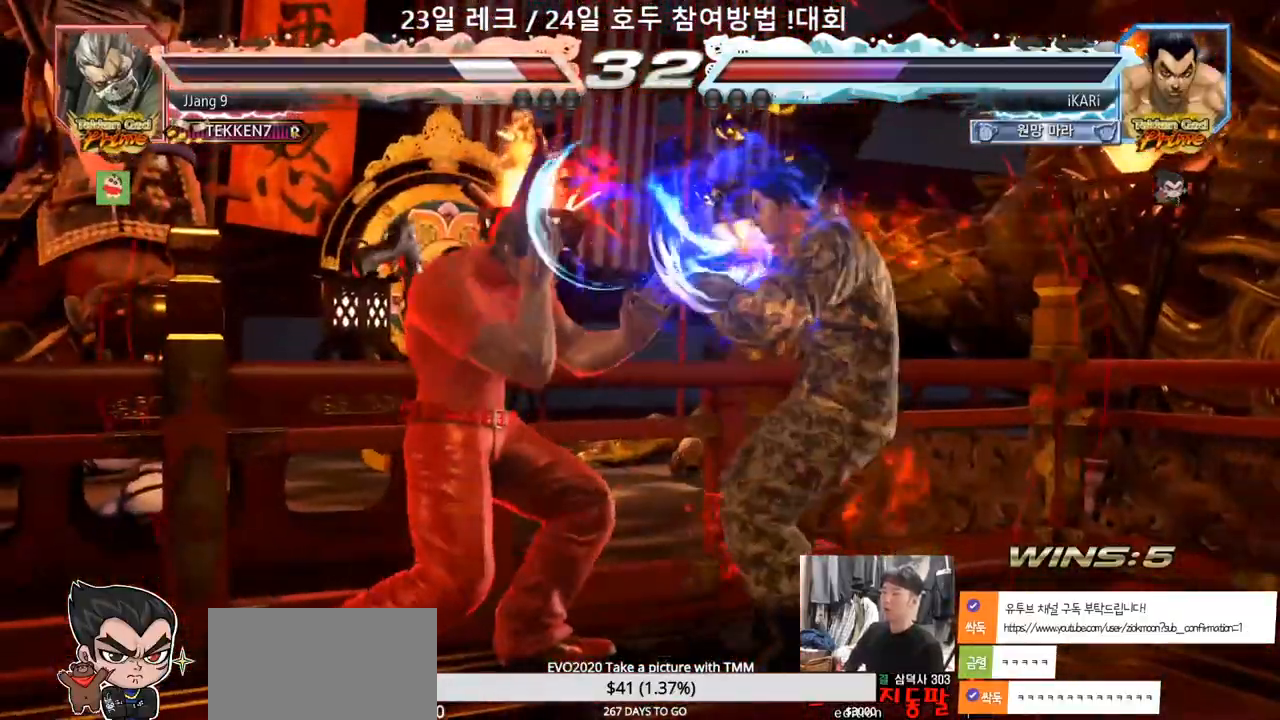
{"dt_ms": 500, "buttons": [], "left_stick": "left", "events": [[17, "CIRCLE", "down"], [50, "CIRCLE", "up"], [250, "TRIANGLE", "down"], [300, "TRIANGLE", "up"]]}
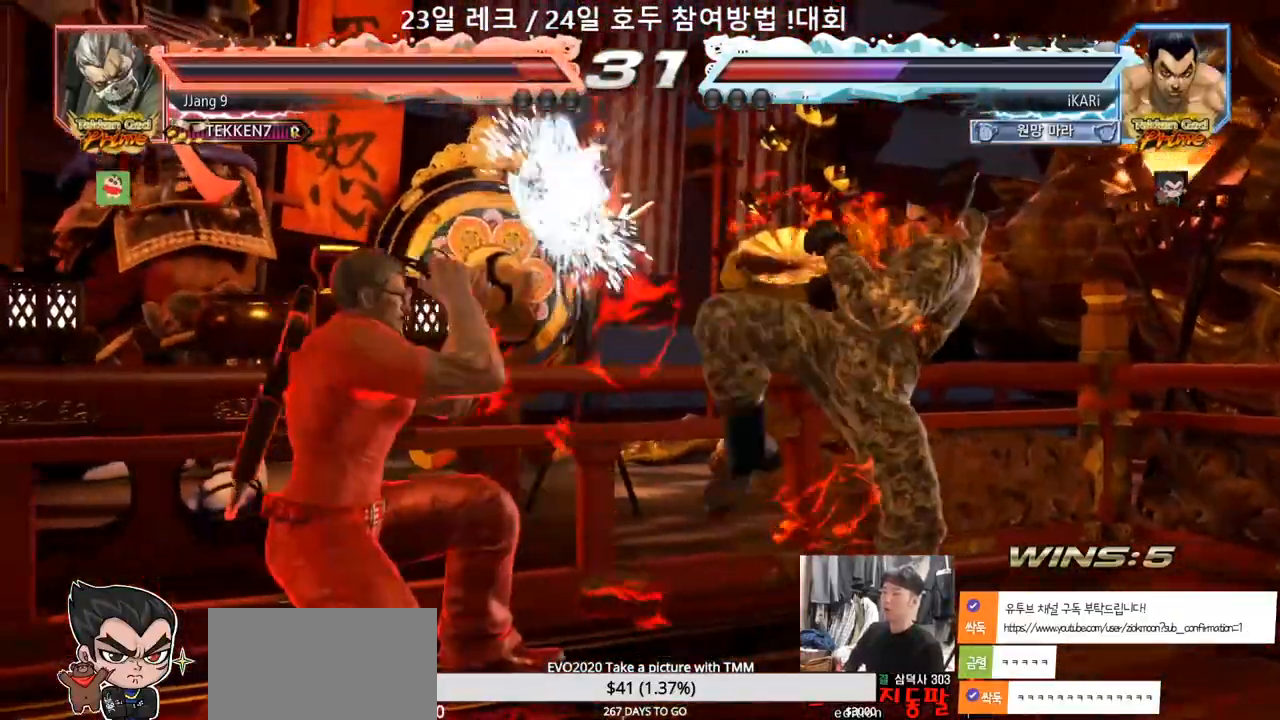
{"dt_ms": 500, "buttons": [], "left_stick": "left", "events": [[283, "left_stick", "center"], [350, "left_stick", "left"], [433, "CIRCLE", "down"], [467, "CIRCLE", "up"]]}